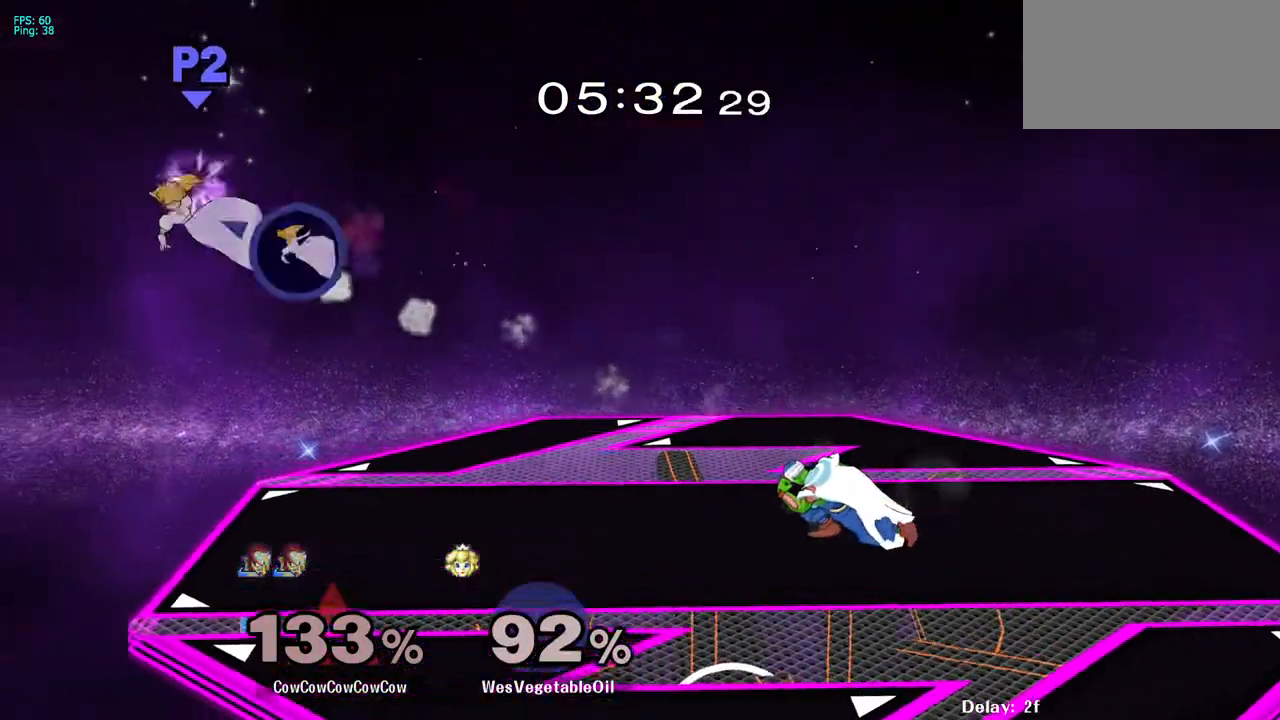
Gameplay with a controller (arcade stick); each line is a JSON object with the inputs held at the frame after it. "events" lists button and stick changes between this image and that frame as [ms after this image, input, new state], when the widget could be followed in between. Not read: L3 R3 other_buttons.
{"buttons": ["DPAD_LEFT"], "events": [[267, "DPAD_LEFT", "down"]]}
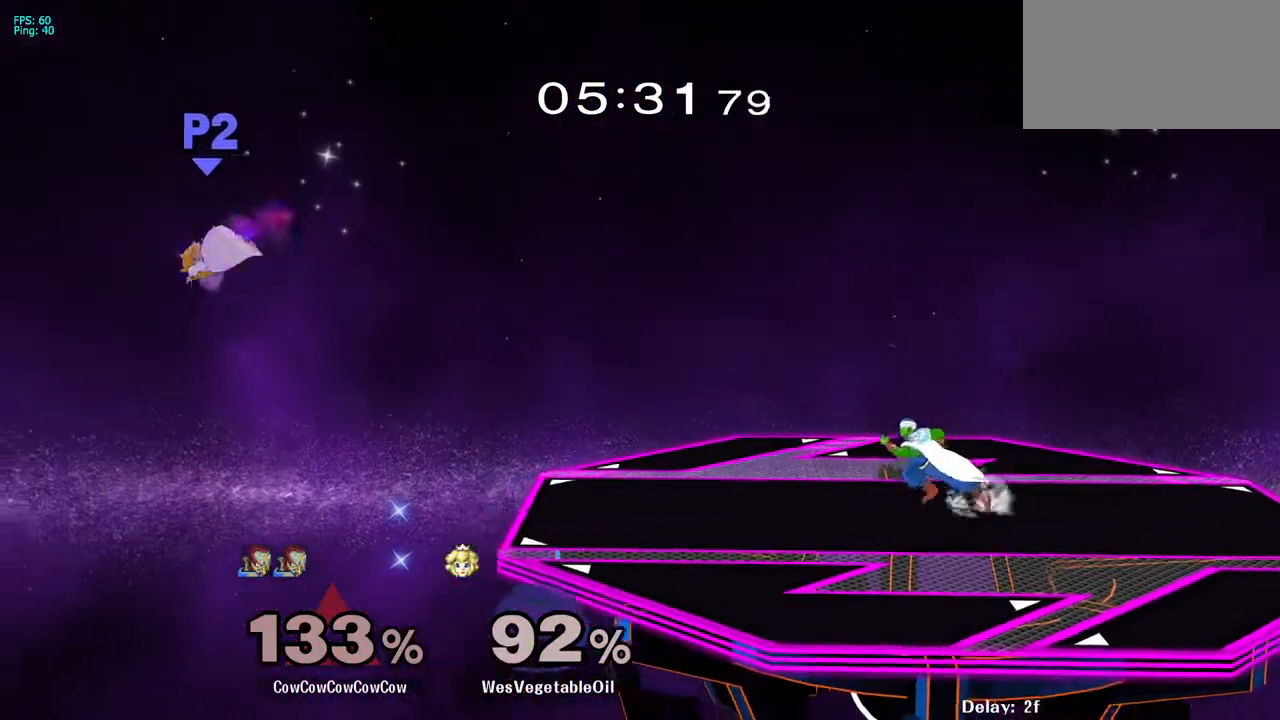
{"buttons": ["DPAD_LEFT"], "events": [[183, "Y", "down"], [233, "DPAD_DOWN", "down"], [283, "R1", "down"], [350, "DPAD_LEFT", "up"], [383, "DPAD_DOWN", "up"], [383, "R1", "up"], [417, "Y", "up"], [450, "DPAD_LEFT", "down"]]}
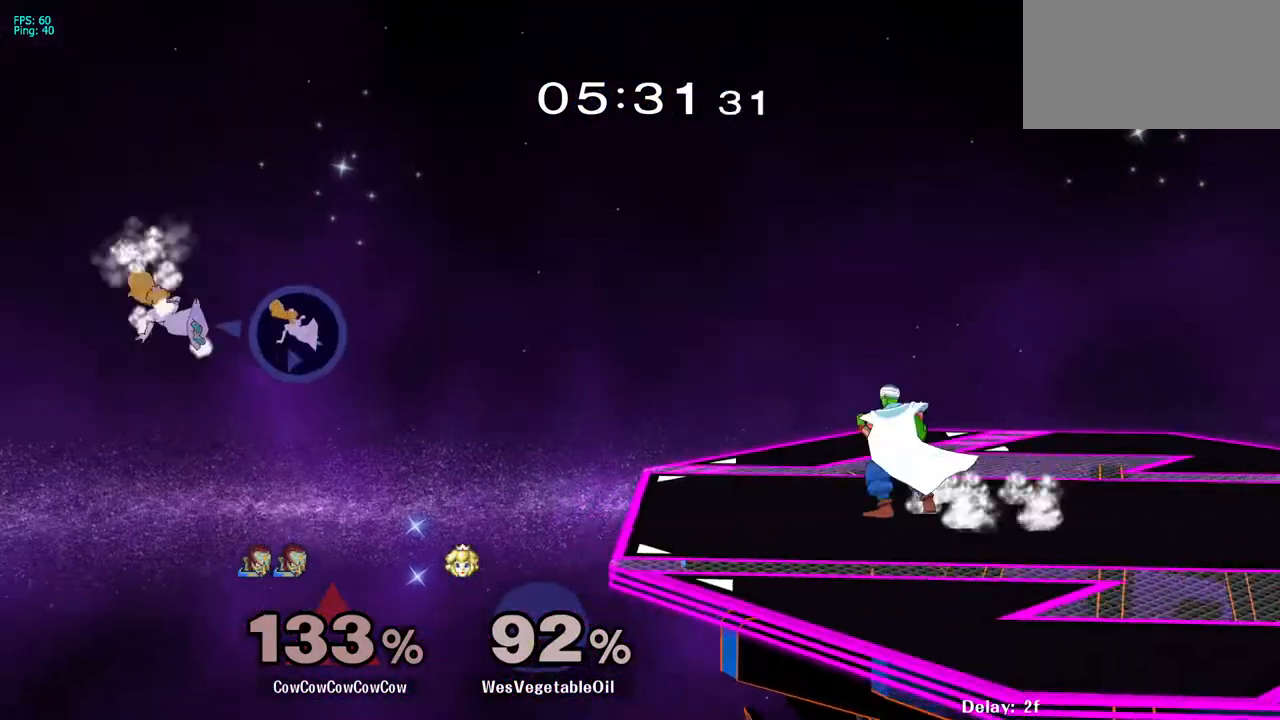
{"buttons": ["Y", "DPAD_LEFT"], "events": [[17, "DPAD_RIGHT", "down"], [33, "DPAD_LEFT", "up"], [50, "Y", "down"], [100, "DPAD_DOWN", "down"], [117, "DPAD_LEFT", "down"], [167, "R1", "down"], [217, "DPAD_DOWN", "up"], [233, "DPAD_LEFT", "up"], [233, "DPAD_RIGHT", "up"], [300, "R1", "up"], [333, "Y", "up"], [400, "Y", "down"], [433, "DPAD_LEFT", "down"]]}
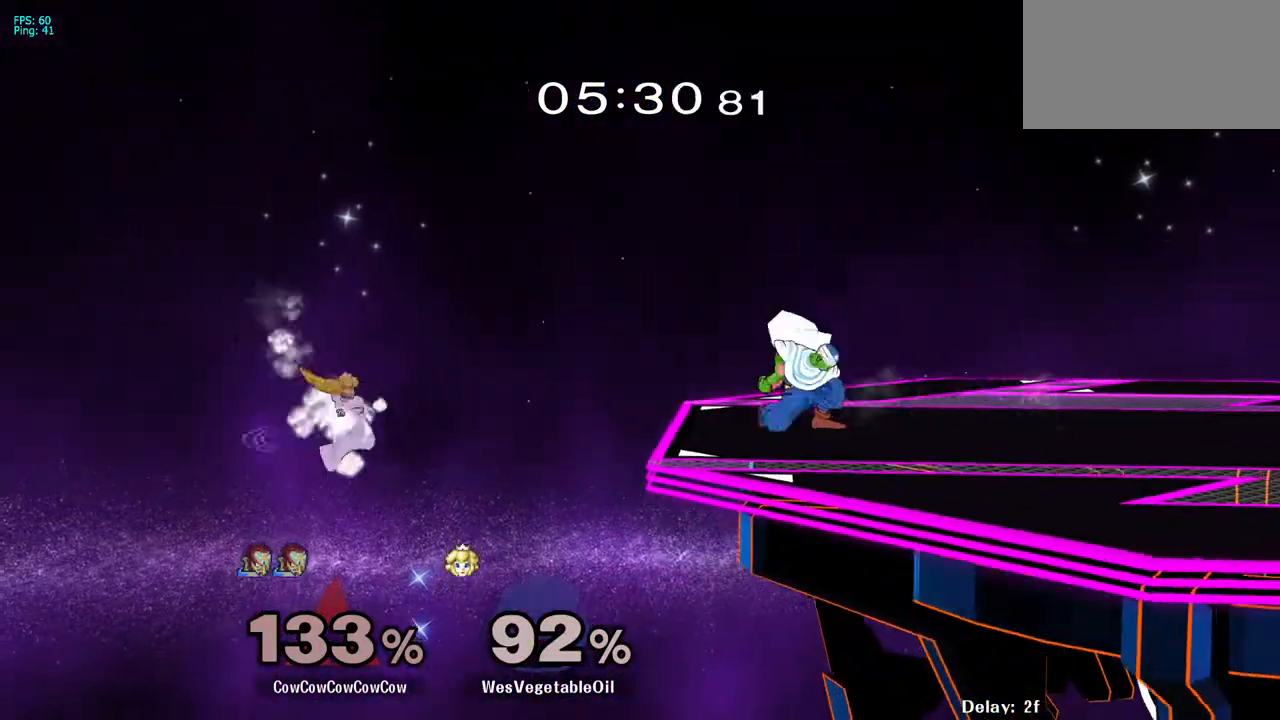
{"buttons": ["DPAD_LEFT"], "events": [[117, "Y", "up"], [300, "C_LEFT", "down"], [450, "C_LEFT", "up"]]}
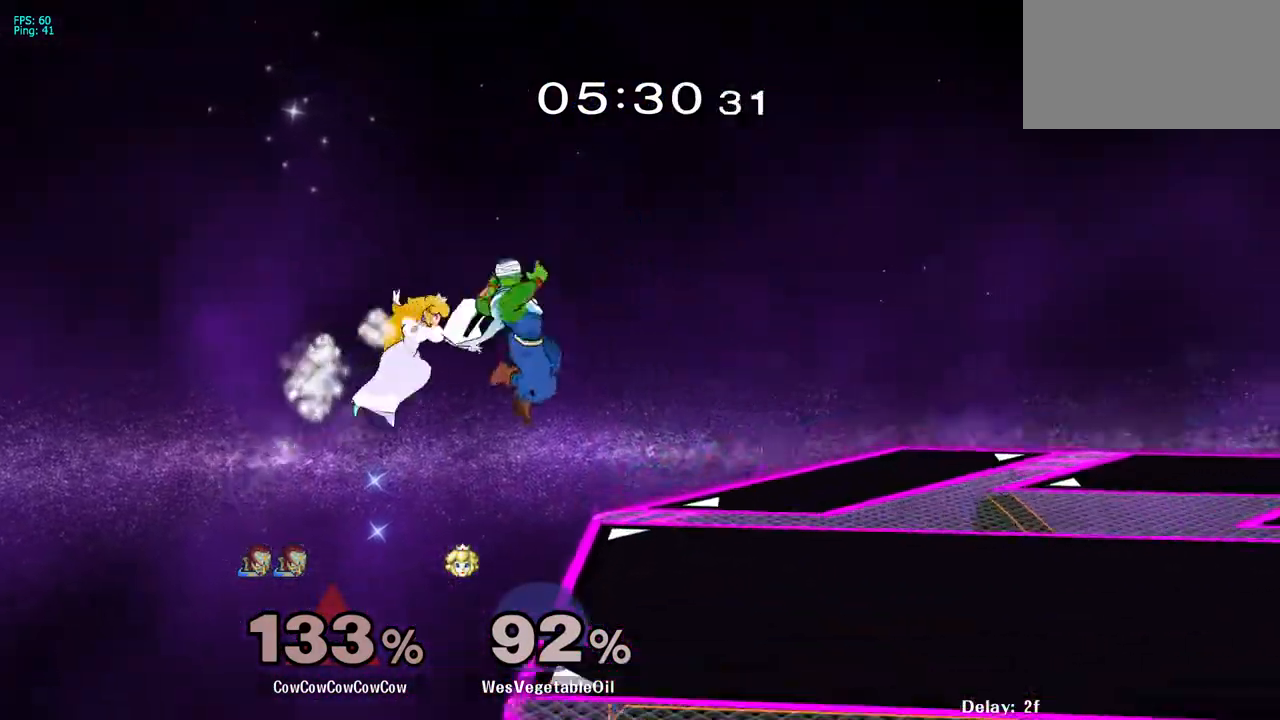
{"buttons": [], "events": [[50, "DPAD_LEFT", "up"]]}
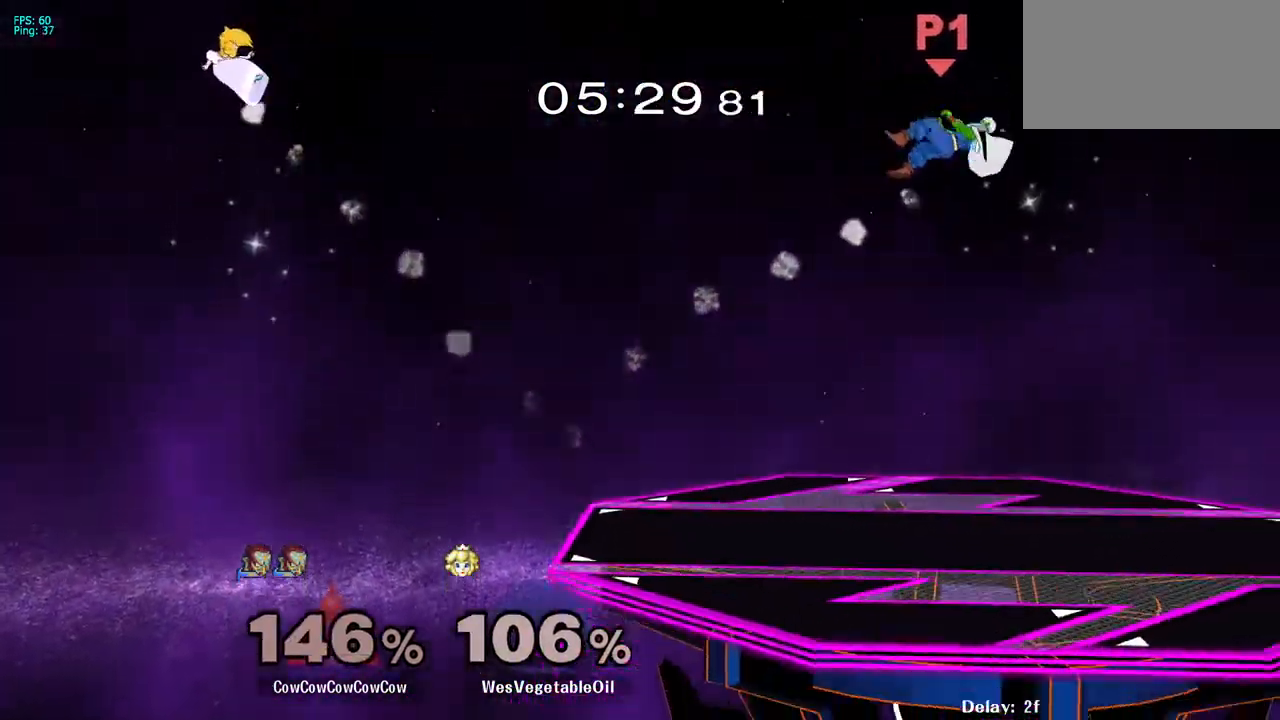
{"buttons": [], "events": []}
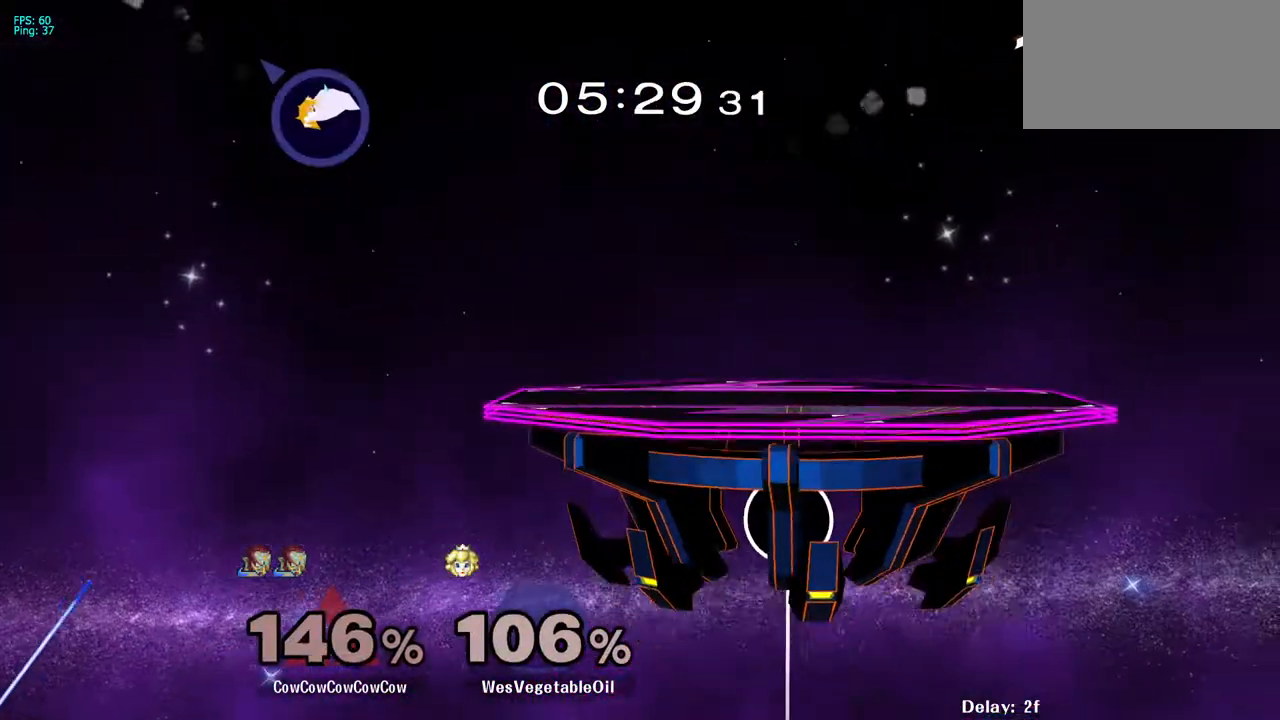
{"buttons": ["DPAD_LEFT"], "events": [[67, "DPAD_LEFT", "down"], [233, "Y", "down"], [317, "Y", "up"]]}
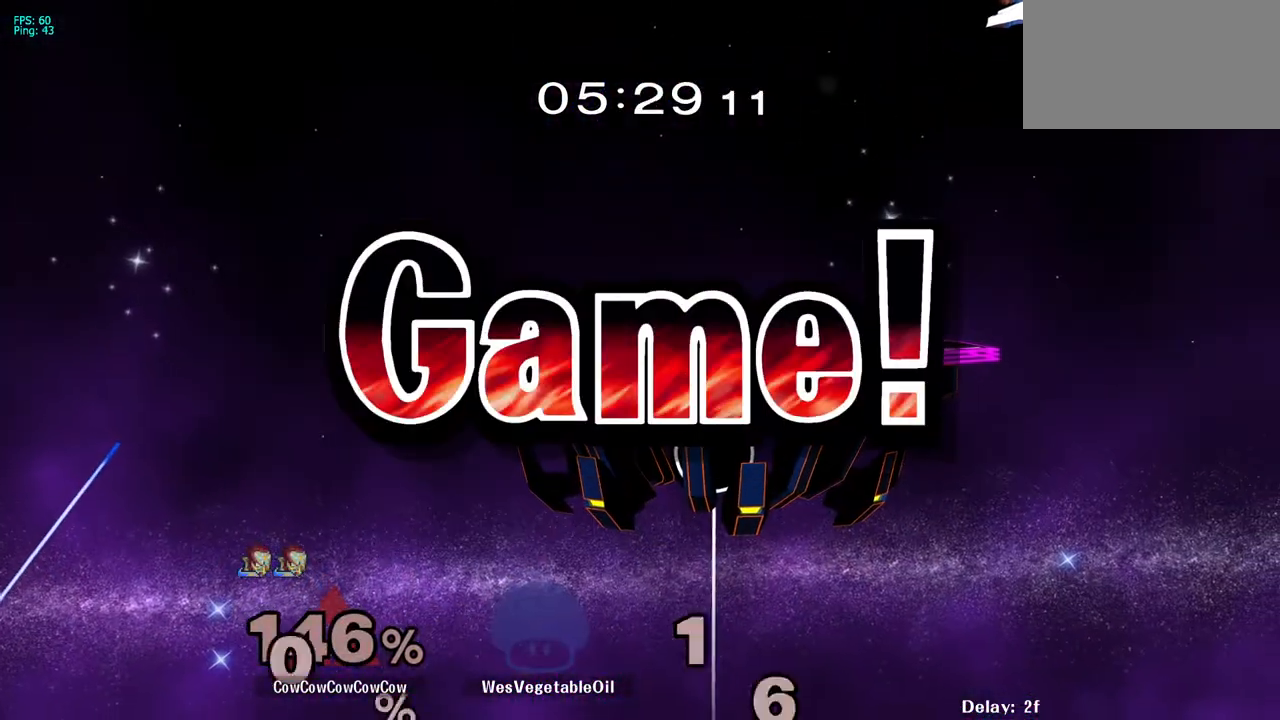
{"buttons": [], "events": [[117, "DPAD_LEFT", "up"], [367, "DPAD_UP", "down"], [383, "Z", "down"], [450, "B", "down"], [467, "B", "up"], [467, "DPAD_UP", "up"], [467, "Z", "up"]]}
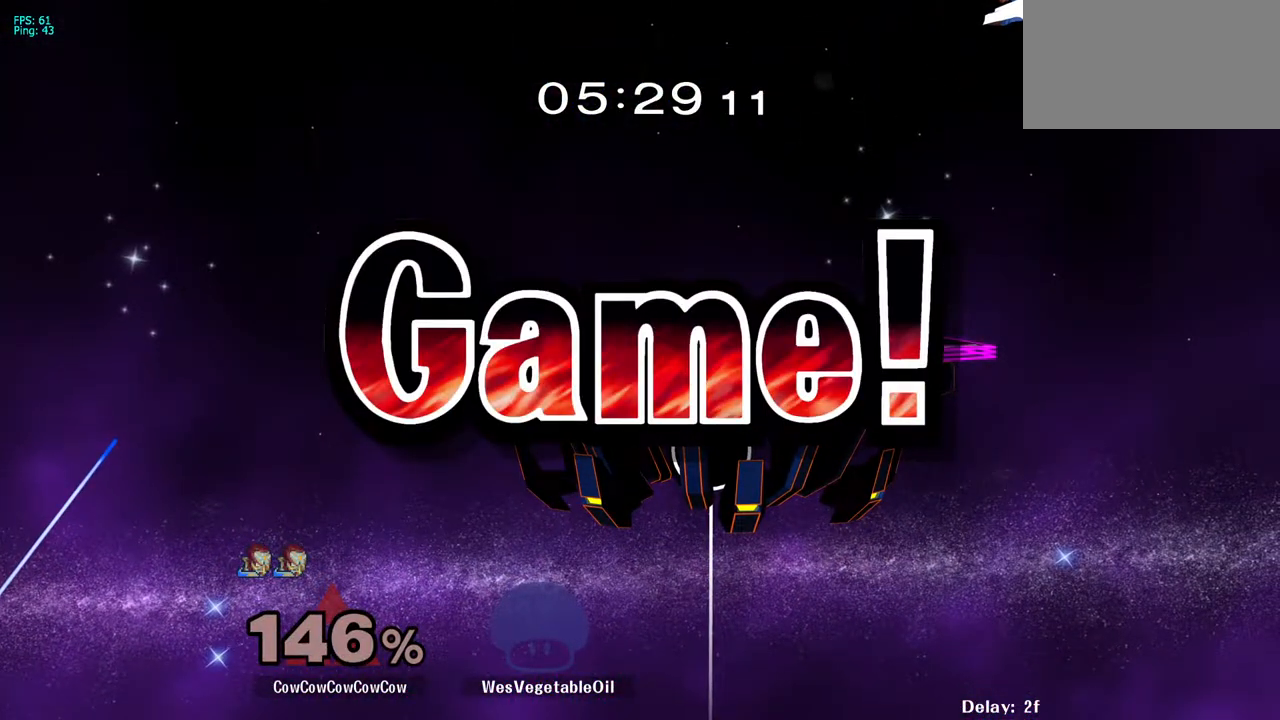
{"buttons": [], "events": [[67, "DPAD_UP", "down"], [100, "Z", "down"], [117, "X", "down"], [150, "B", "down"], [150, "Z", "up"], [183, "DPAD_UP", "up"], [183, "X", "up"], [200, "B", "up"], [267, "DPAD_UP", "down"], [283, "Z", "down"], [300, "X", "down"], [300, "Z", "up"], [317, "B", "down"], [383, "B", "up"], [383, "DPAD_UP", "up"], [383, "X", "up"]]}
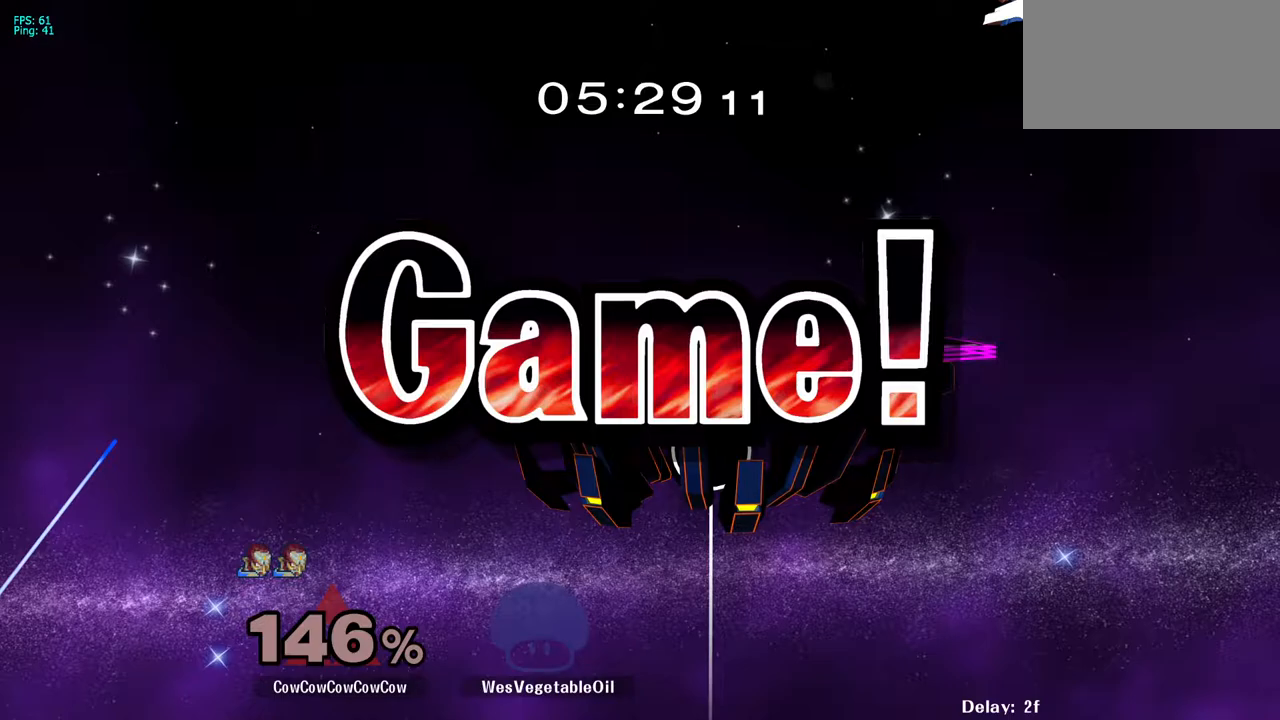
{"buttons": [], "events": []}
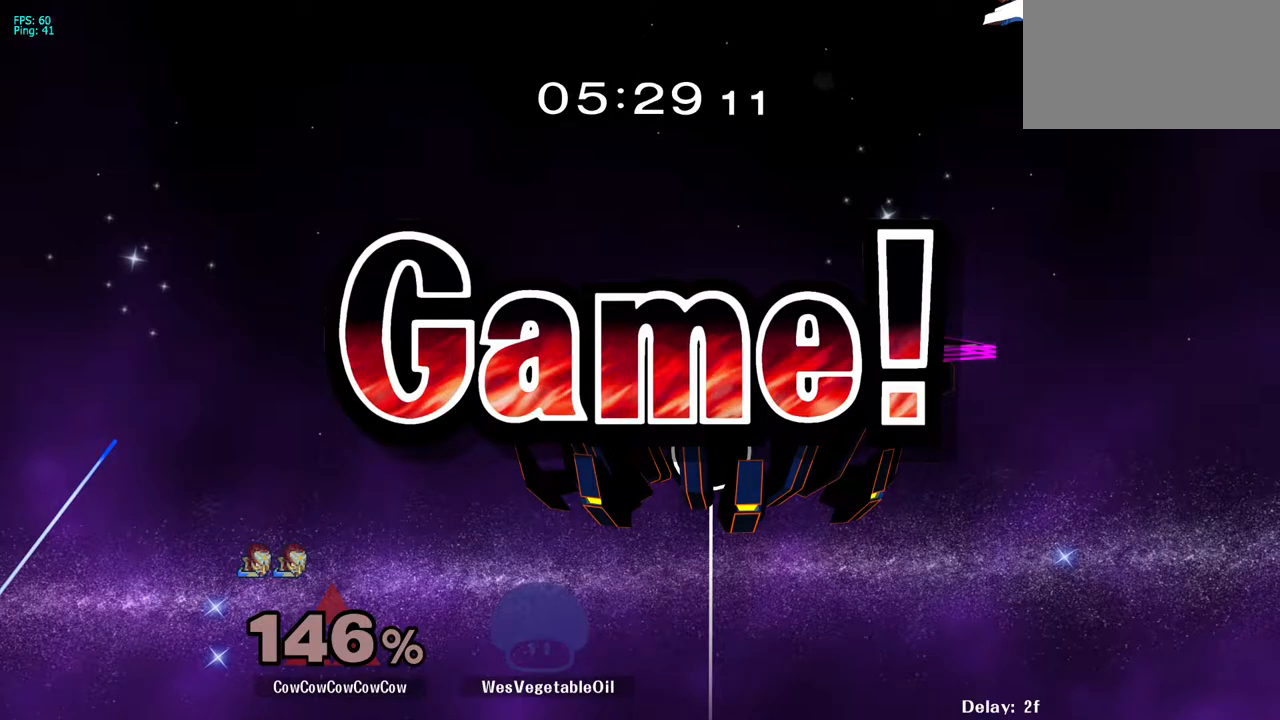
{"buttons": ["C_UP"], "events": [[467, "C_UP", "down"]]}
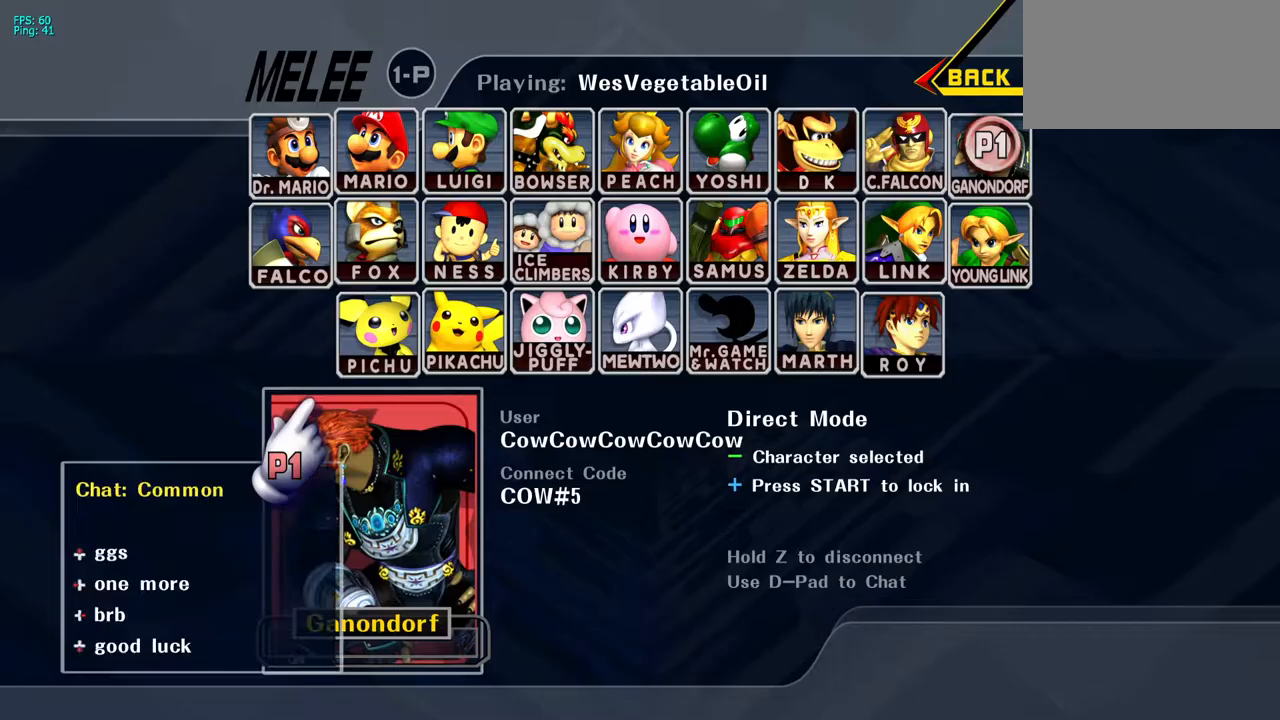
{"buttons": ["C_UP"], "events": [[17, "C_UP", "up"], [117, "C_UP", "down"], [167, "C_UP", "up"], [283, "C_LEFT", "down"], [333, "C_LEFT", "up"], [433, "C_UP", "down"]]}
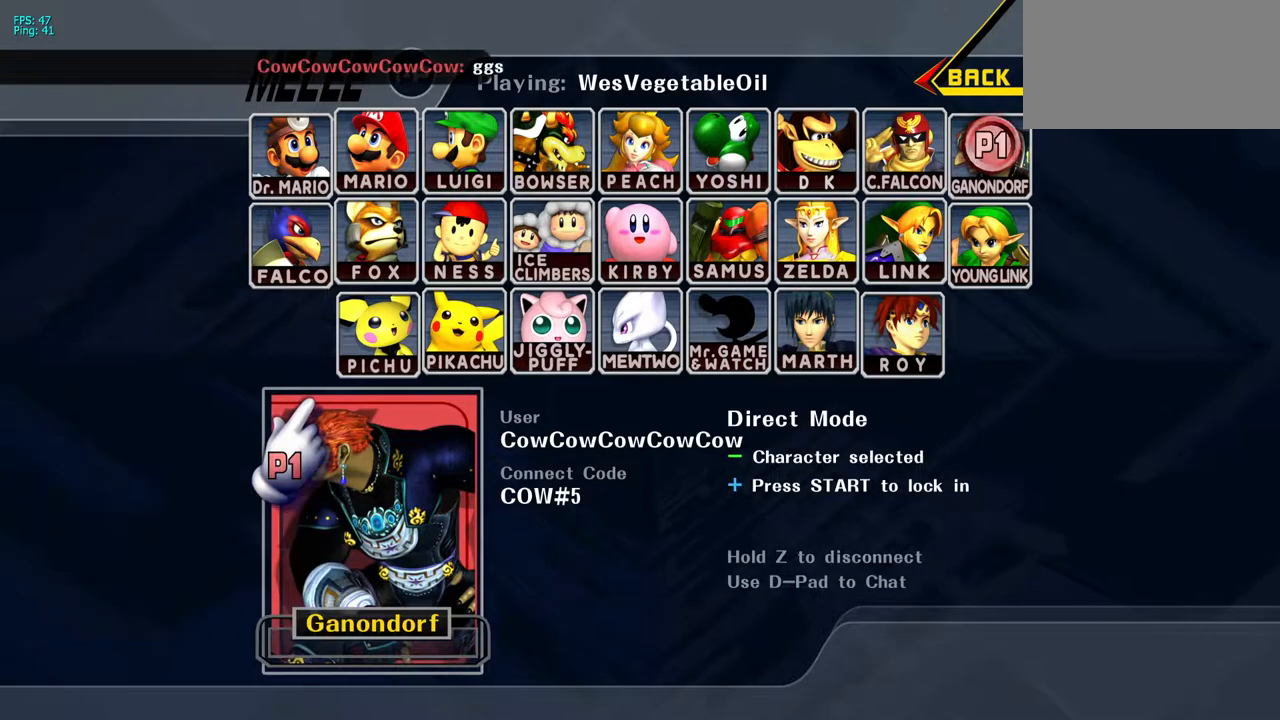
{"buttons": [], "events": [[17, "C_UP", "up"]]}
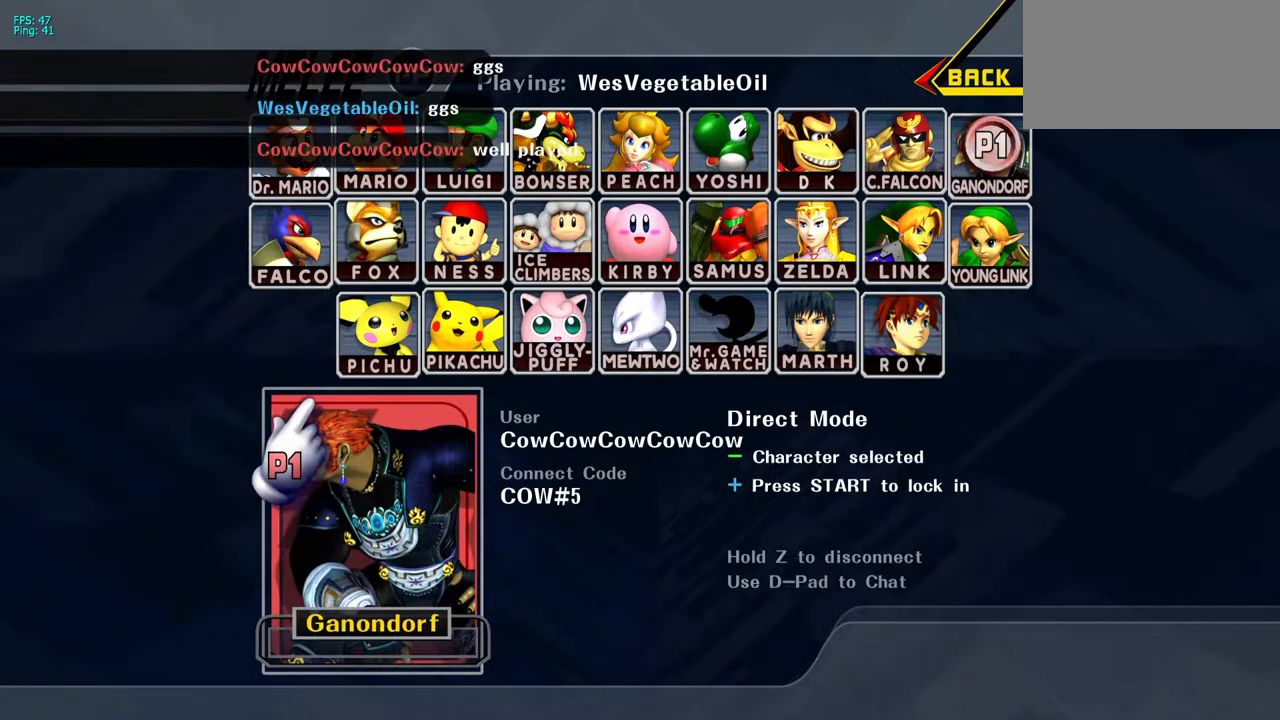
{"buttons": [], "events": []}
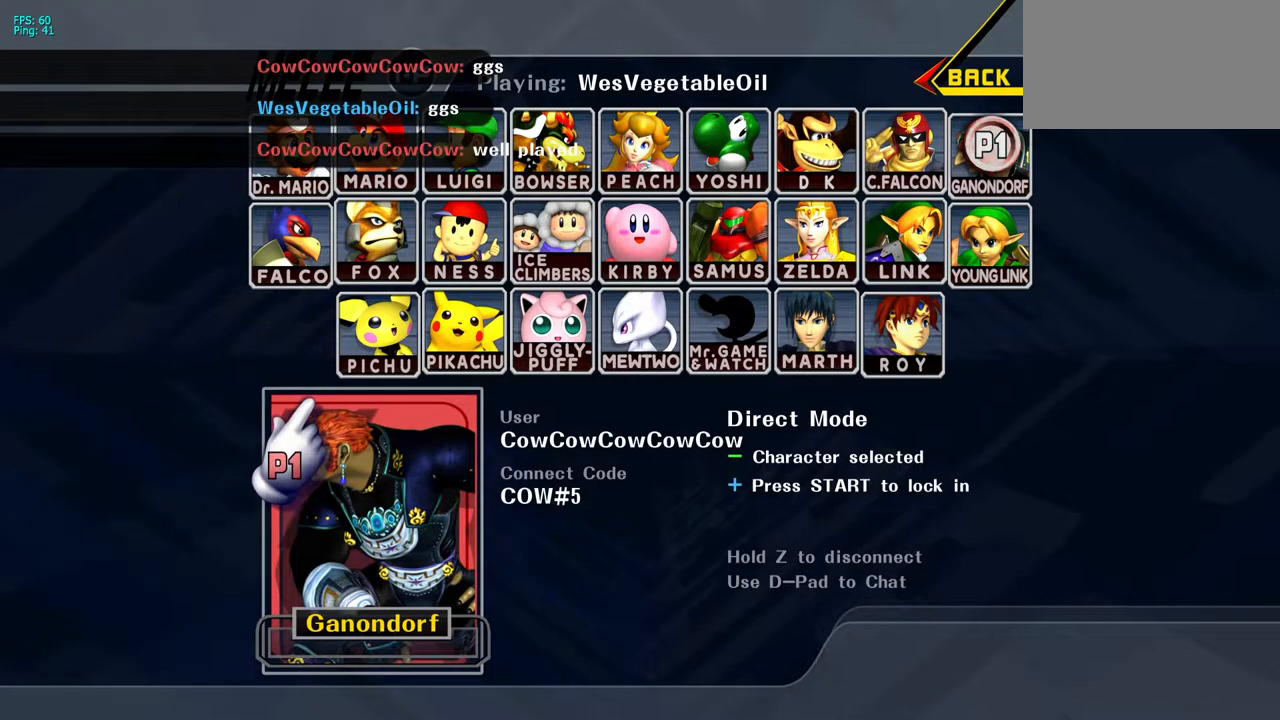
{"buttons": [], "events": []}
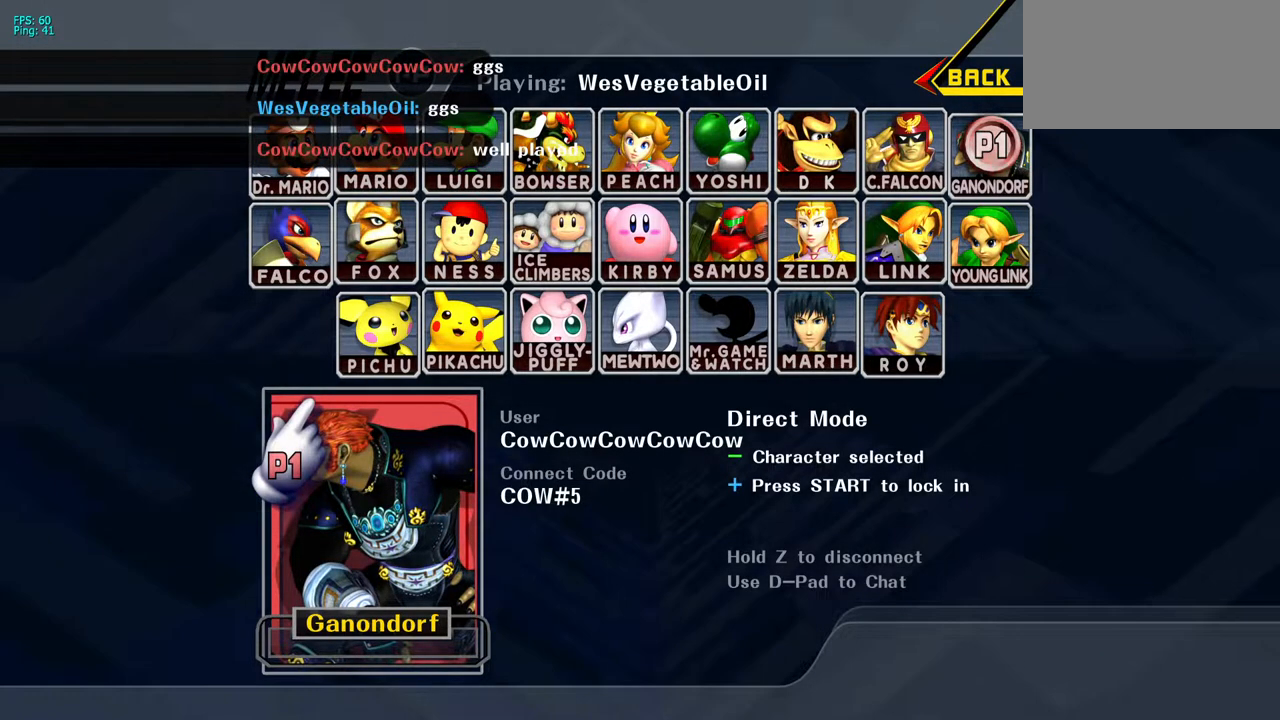
{"buttons": [], "events": []}
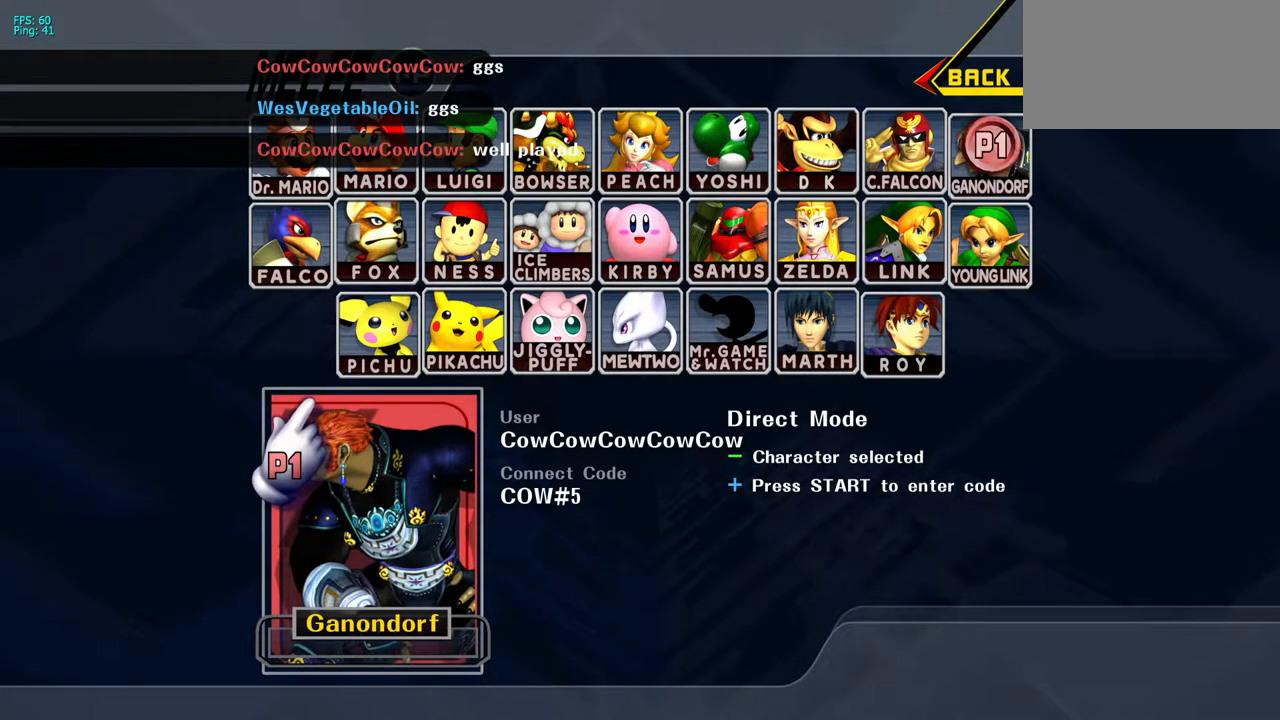
{"buttons": [], "events": []}
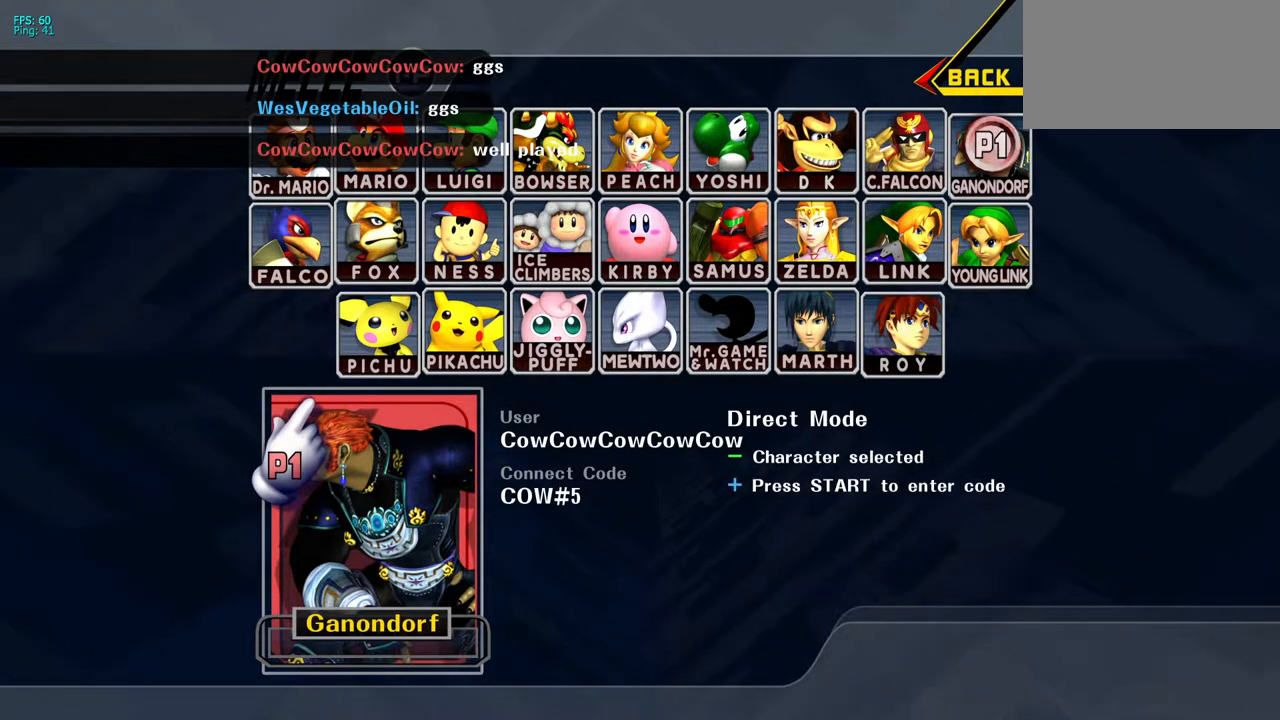
{"buttons": [], "events": []}
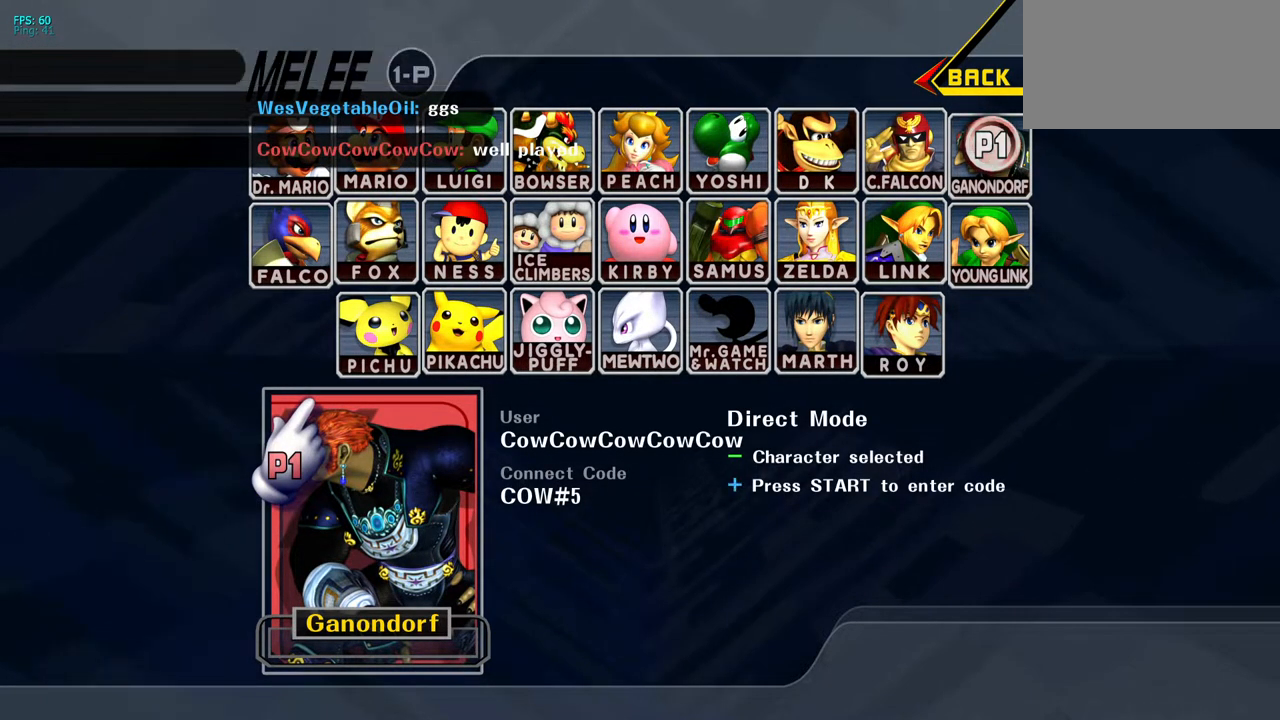
{"buttons": [], "events": []}
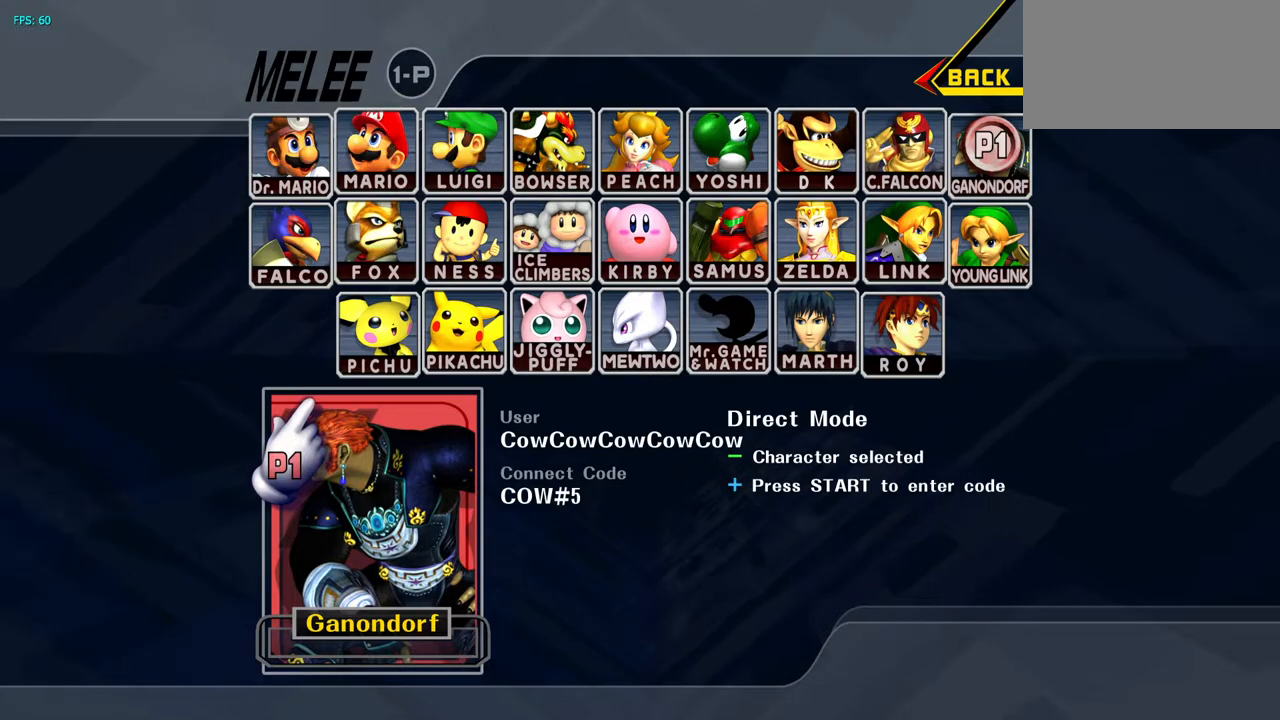
{"buttons": [], "events": []}